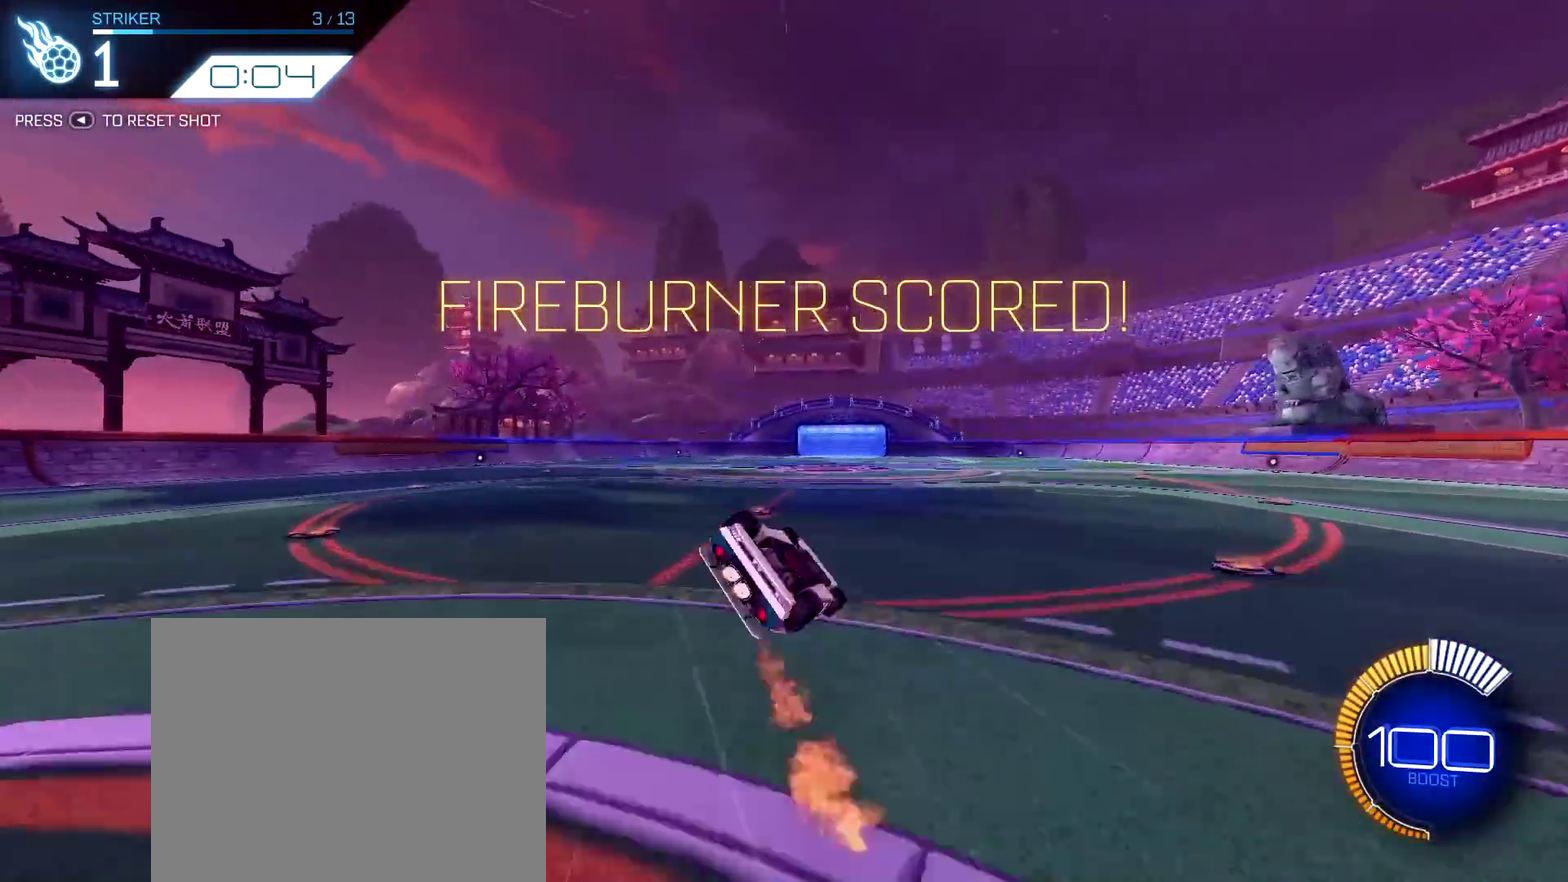
Gameplay with a controller (PlayStation layout); each line is a JSON object with the inputs held at the frame after it (dt_ms = milliseconds from this image to that frame). "events" lists button and stick changes between this image and that frame as [ms after this image, input, new state], when the widget could be followed in between. This document gives stick clicks only as held states, not as events.
{"dt_ms": 500, "buttons": ["L1", "R2"], "left_stick": "center", "right_stick": "center", "events": [[50, "L1", "down"], [67, "left_stick", "down-left"], [100, "R1", "up"], [483, "left_stick", "center"]]}
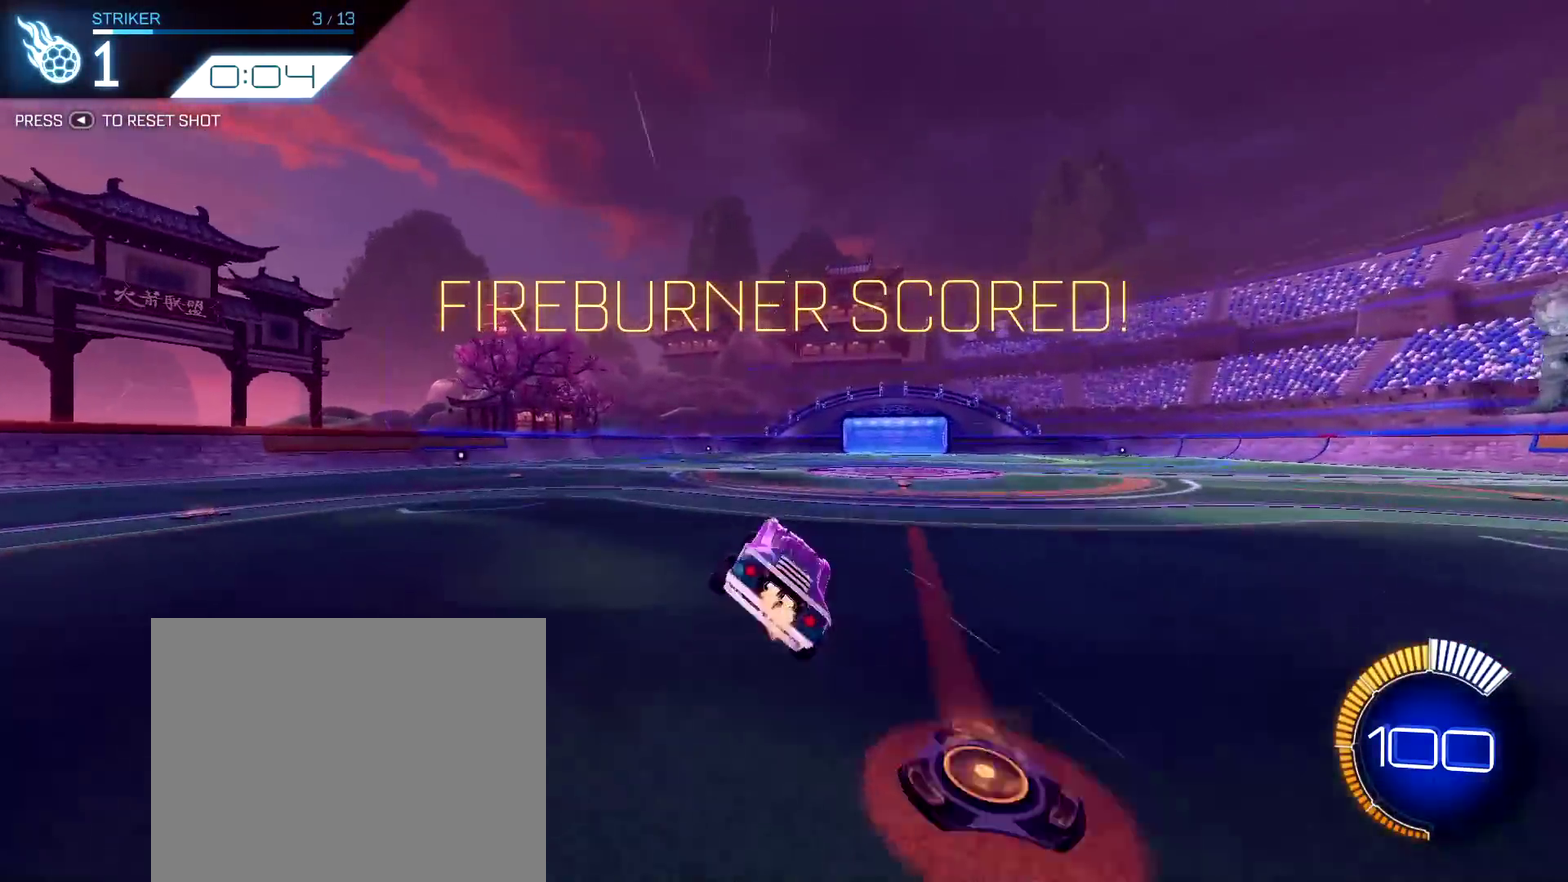
{"dt_ms": 500, "buttons": ["L1", "R2"], "left_stick": "center", "right_stick": "center", "events": []}
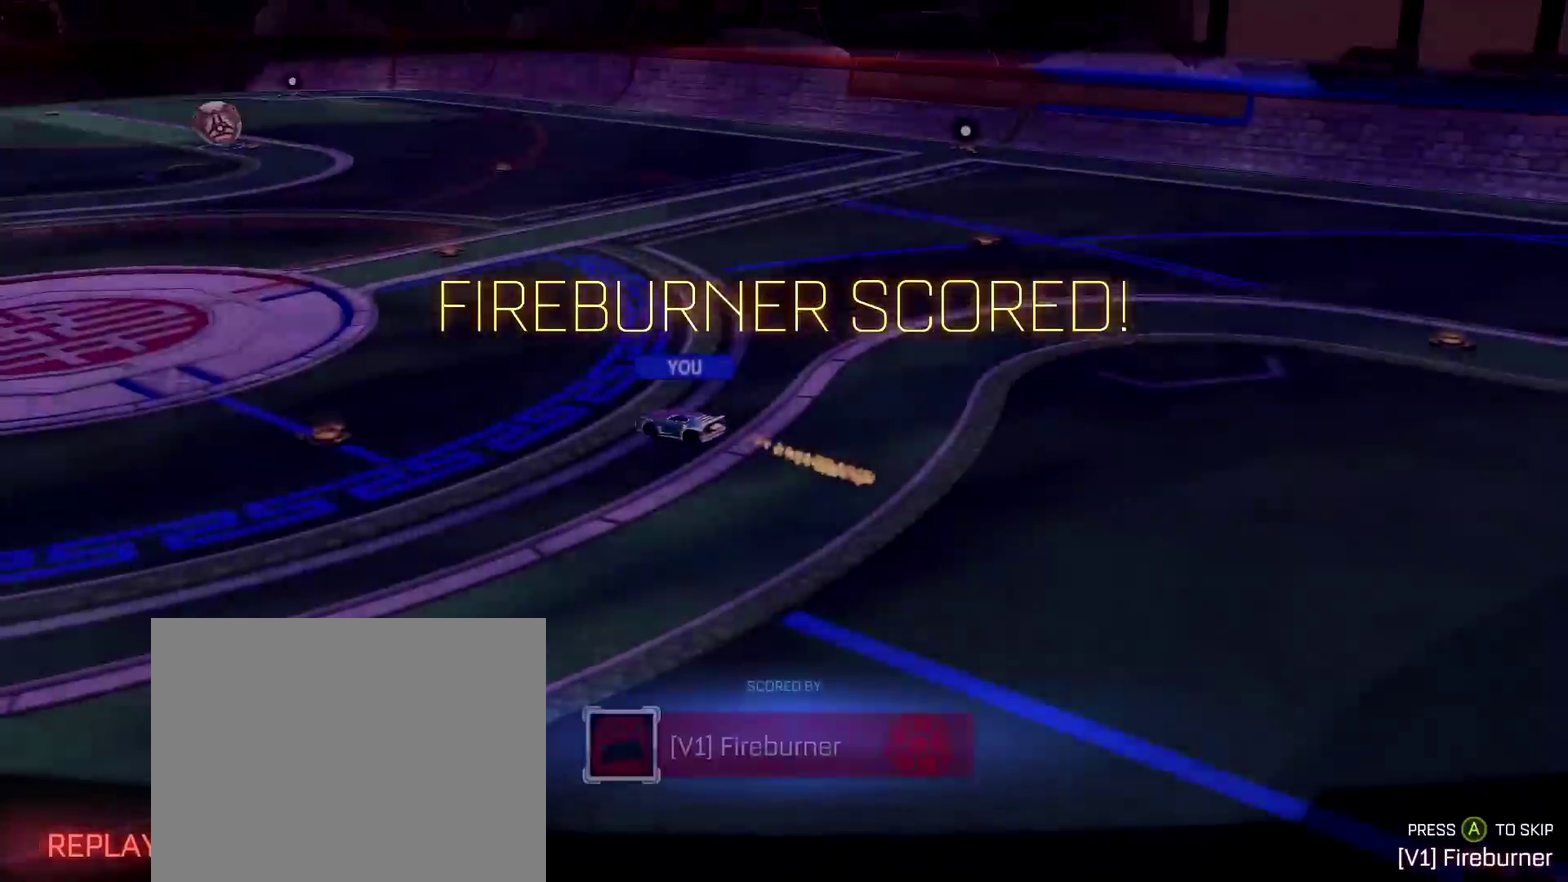
{"dt_ms": 500, "buttons": ["R2"], "left_stick": "center", "right_stick": "center", "events": [[83, "L1", "up"]]}
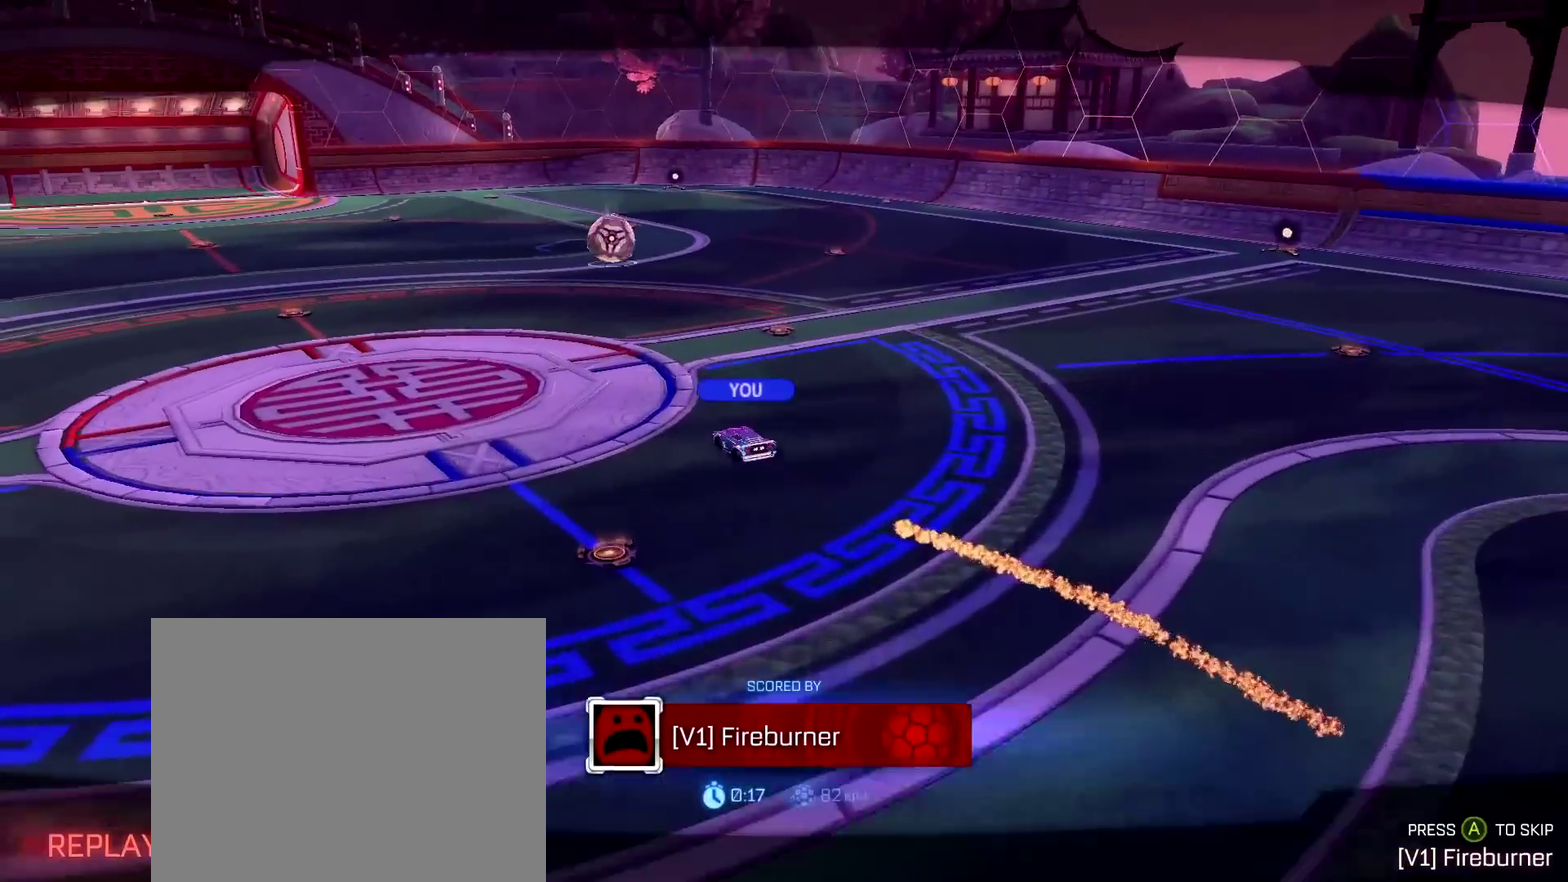
{"dt_ms": 500, "buttons": [], "left_stick": "center", "right_stick": "center", "events": [[333, "R2", "up"]]}
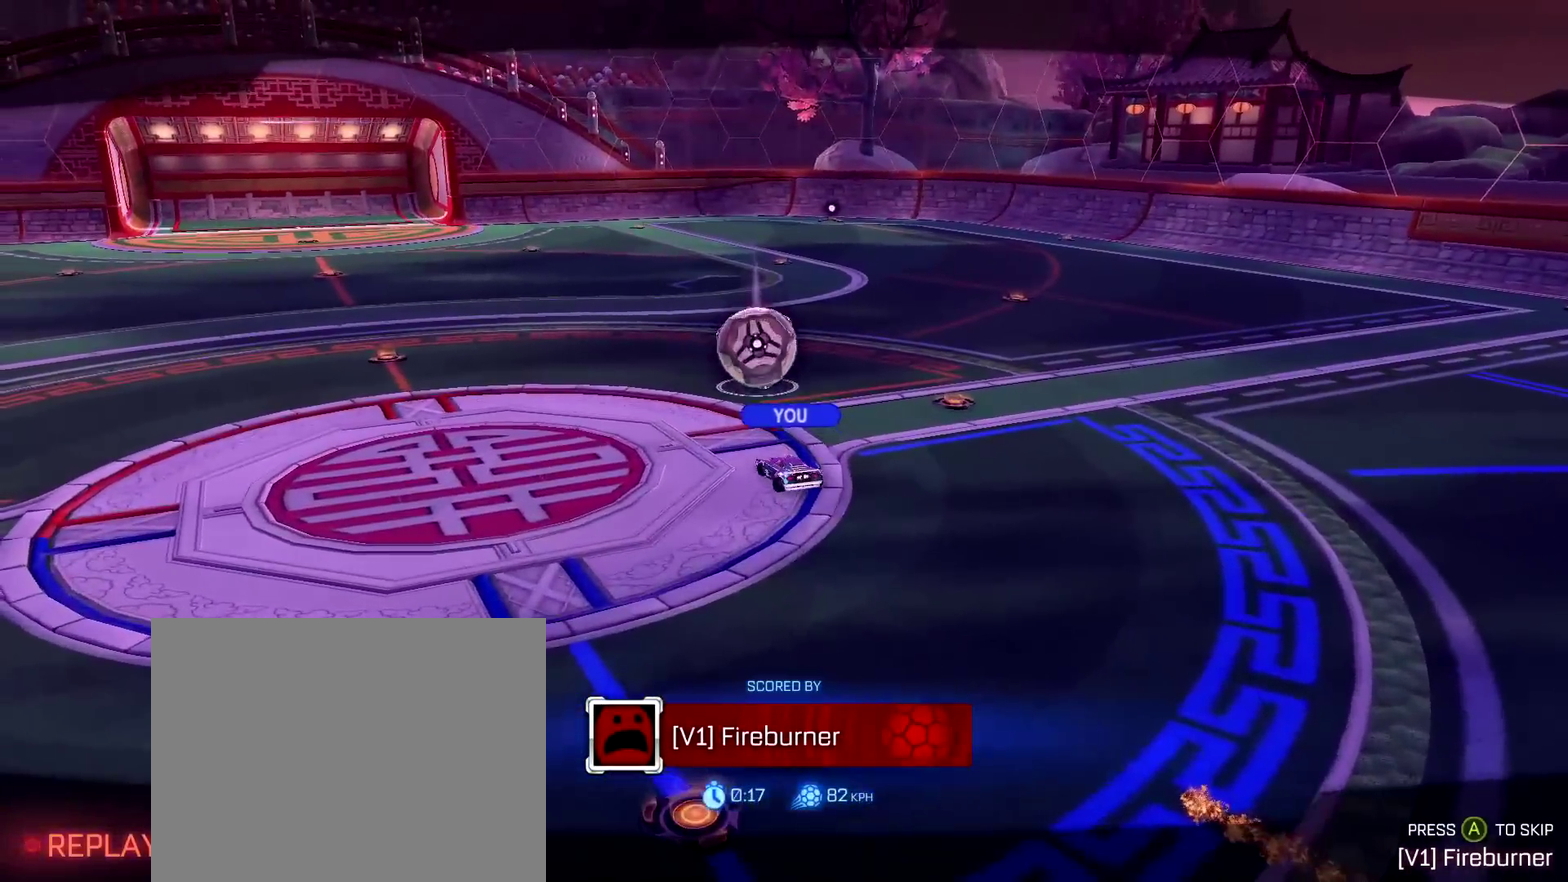
{"dt_ms": 300, "buttons": [], "left_stick": "center", "right_stick": "center", "events": []}
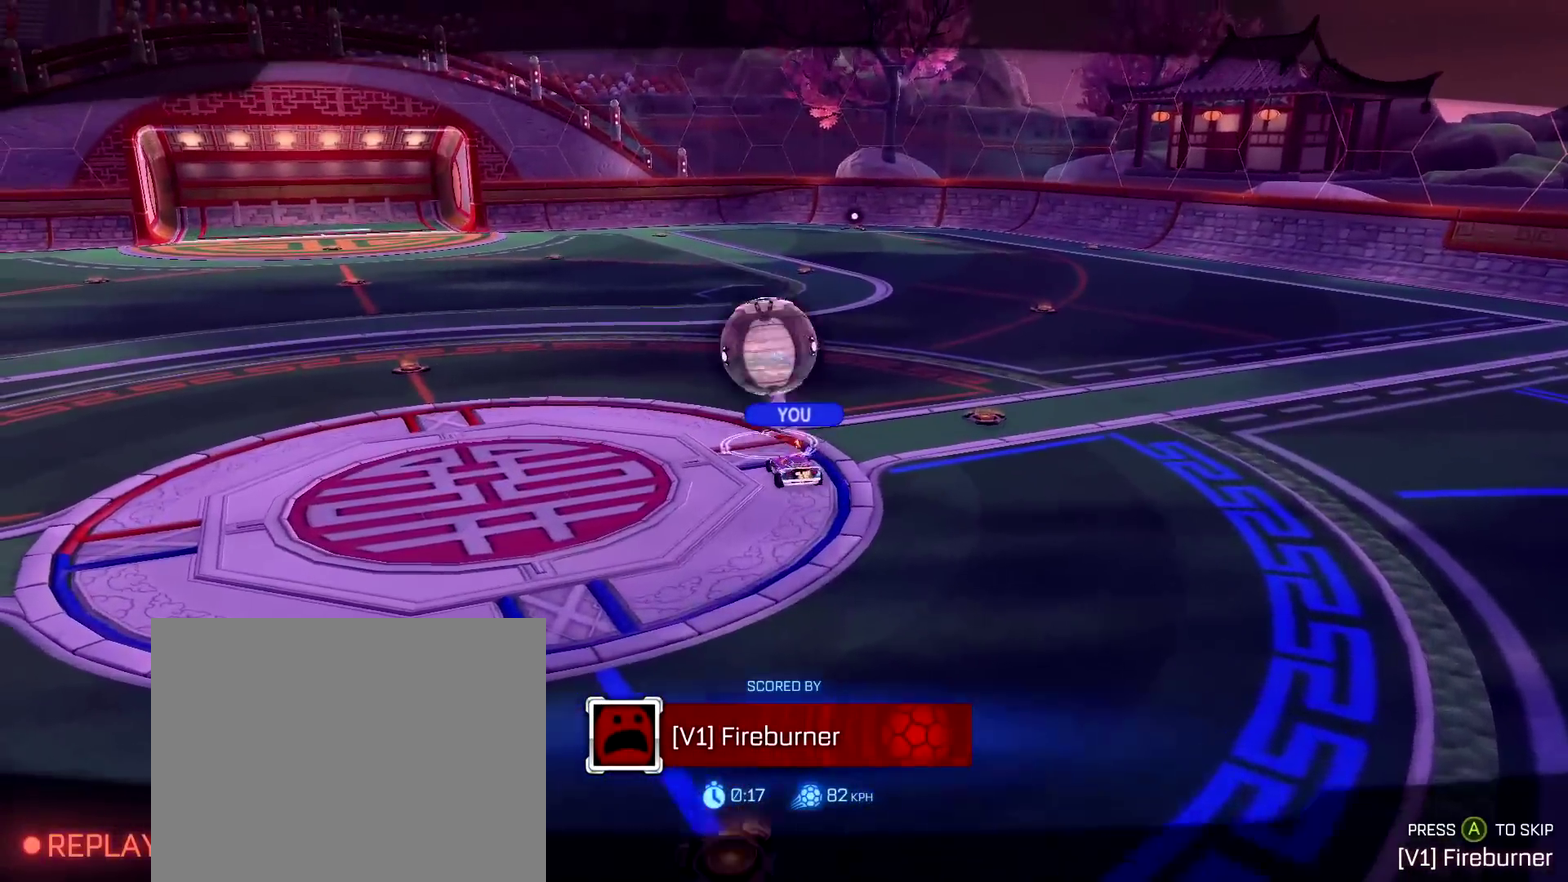
{"dt_ms": 900, "buttons": ["R2"], "left_stick": "center", "right_stick": "center", "events": [[800, "R2", "down"]]}
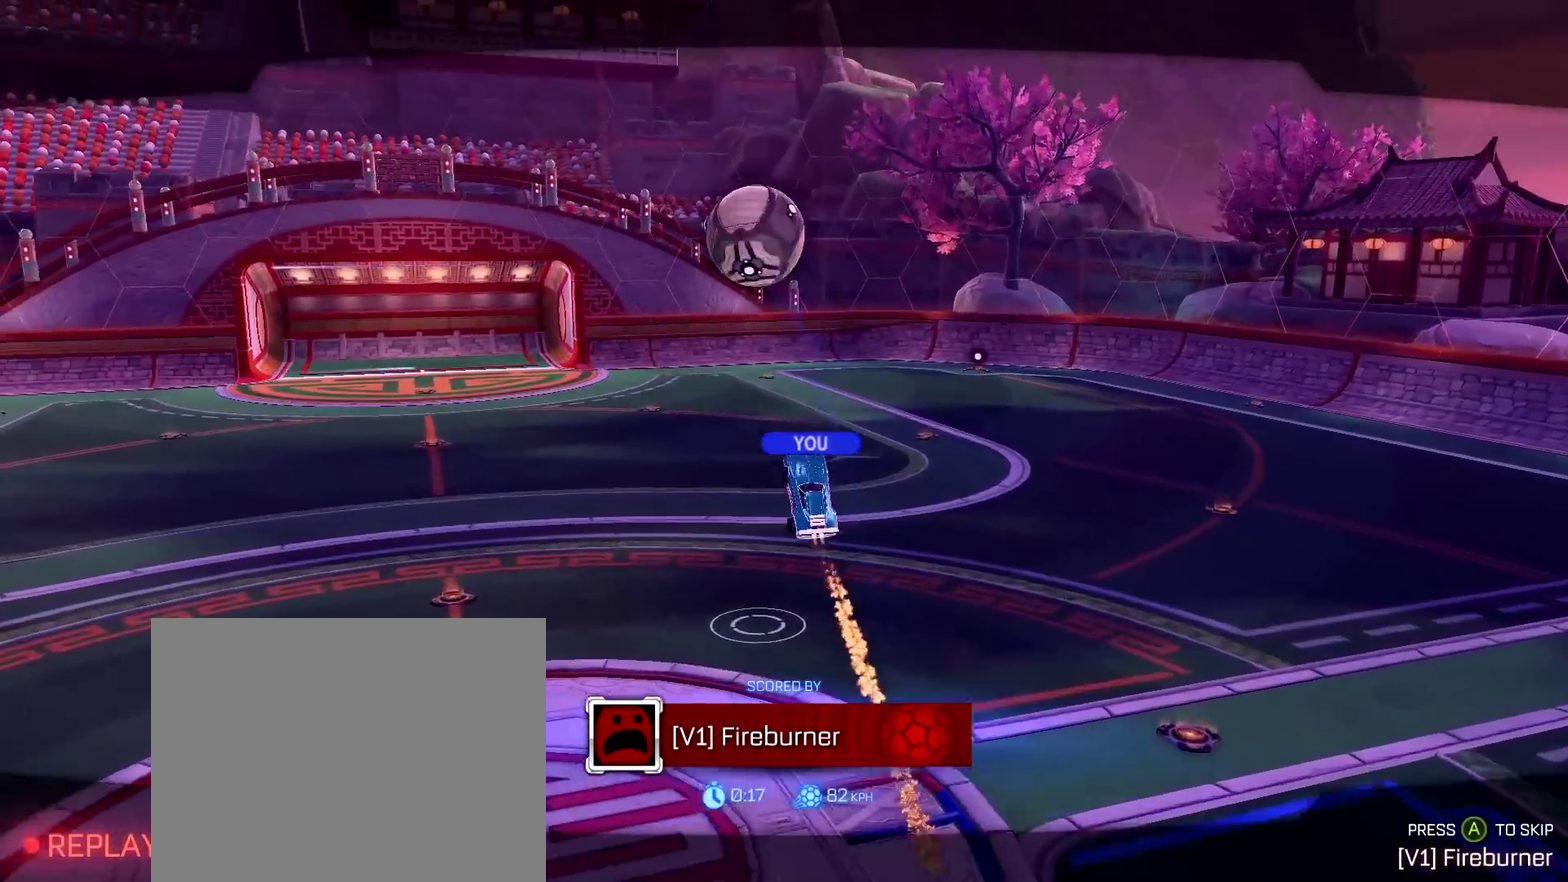
{"dt_ms": 300, "buttons": ["R2"], "left_stick": "center", "right_stick": "center", "events": []}
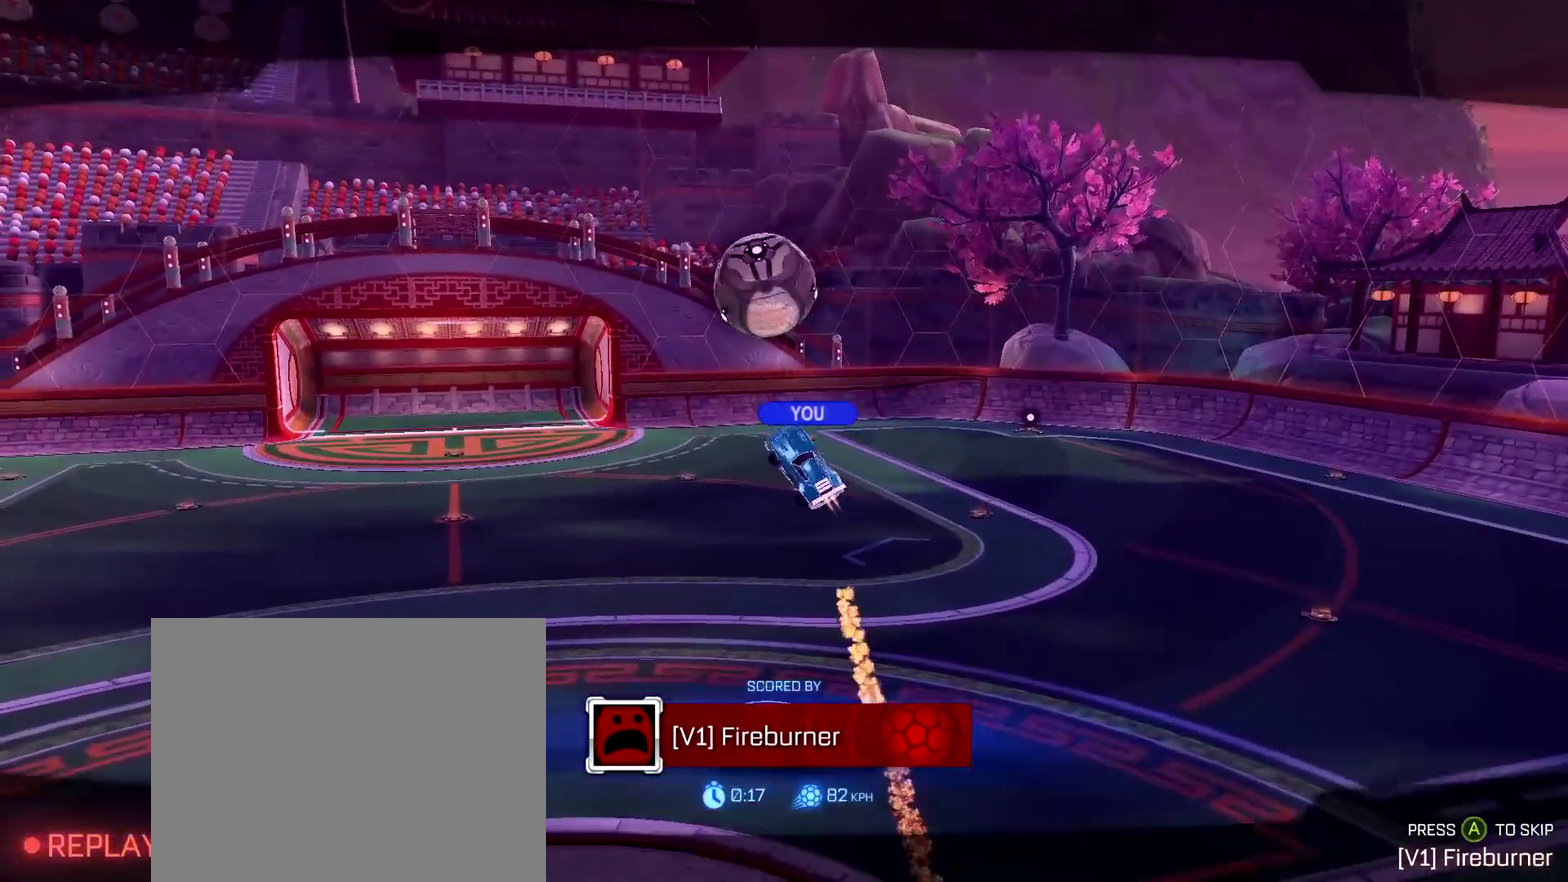
{"dt_ms": 500, "buttons": [], "left_stick": "center", "right_stick": "center", "events": [[200, "R2", "up"]]}